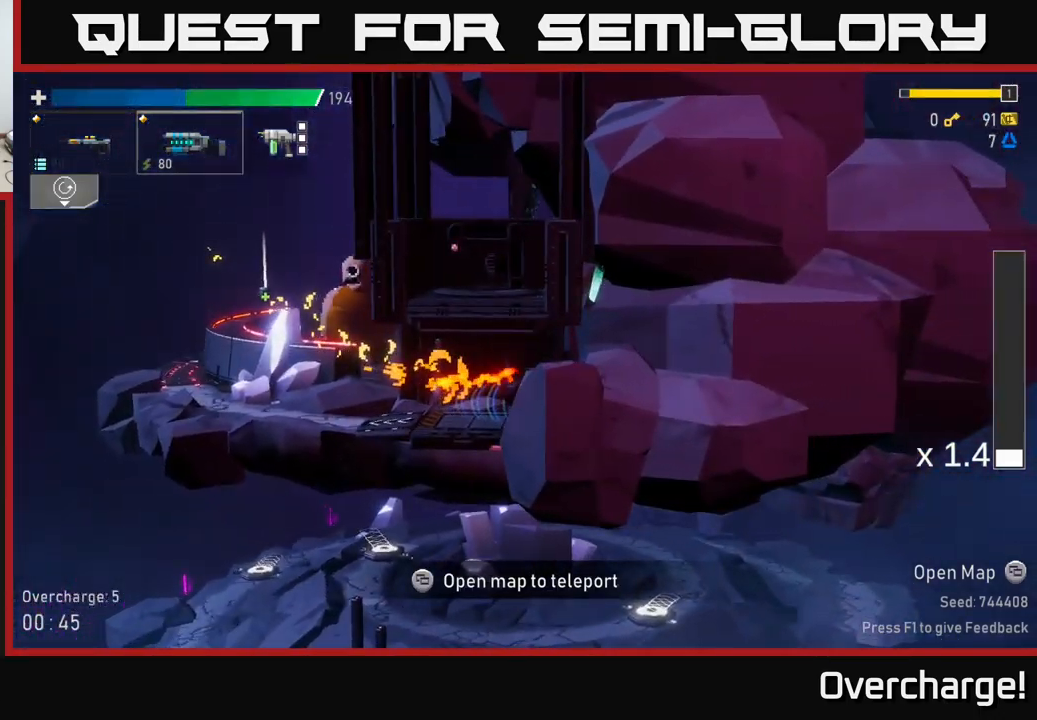
Gameplay with a controller (Xbox layout); each line is a JSON object with the inputs held at the frame after it (dt_ms = milliseconds from this image to that frame). "events" lists button and stick changes between this image and that frame as [ms after this image, input, new state], when the widget could be followed in between. Not read: right_stick.
{"dt_ms": 500, "buttons": [], "left_stick": "center", "events": [[67, "Y", "up"], [83, "left_stick", "left"], [200, "left_stick", "center"]]}
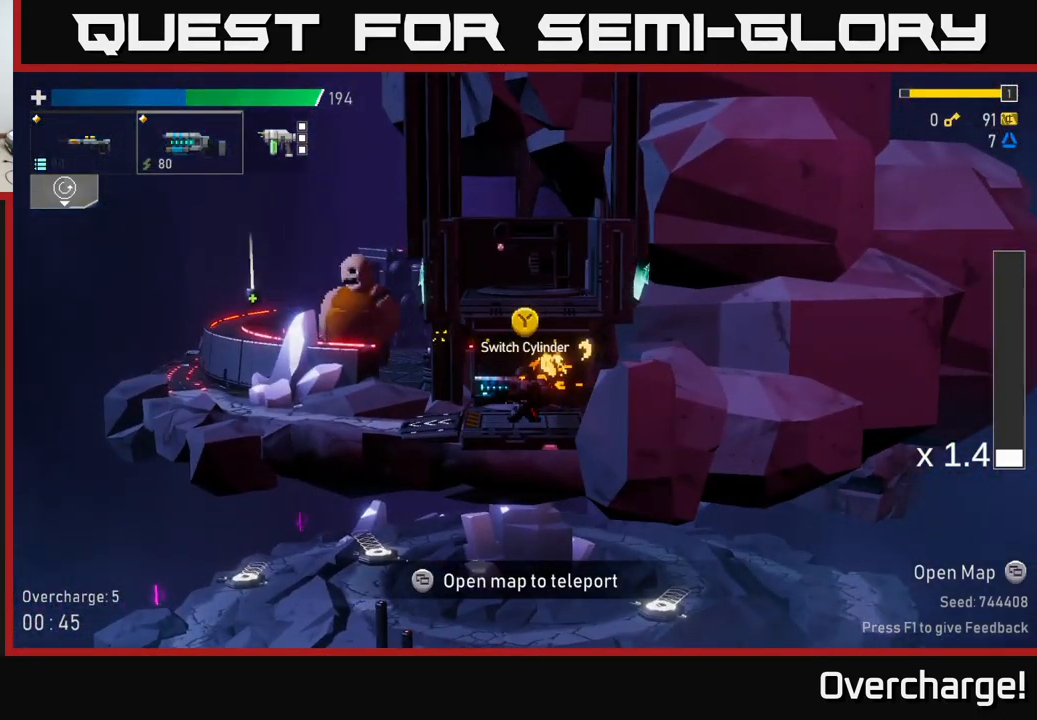
{"dt_ms": 500, "buttons": [], "left_stick": "left", "events": [[250, "Y", "down"], [333, "Y", "up"], [450, "left_stick", "left"]]}
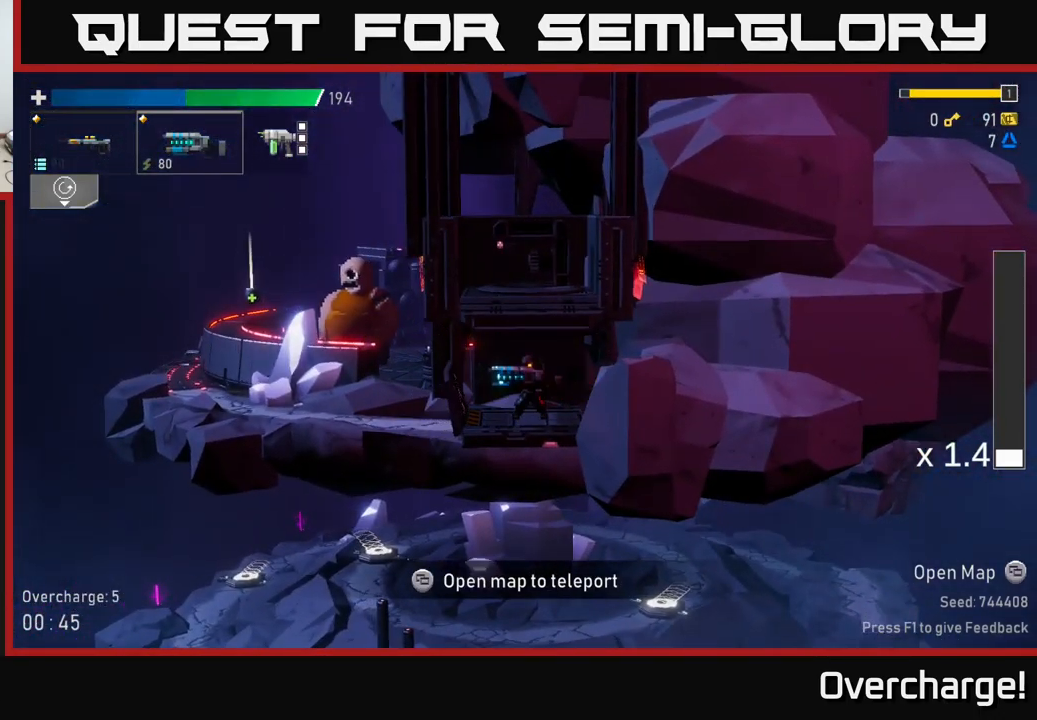
{"dt_ms": 500, "buttons": [], "left_stick": "center", "events": [[83, "left_stick", "center"]]}
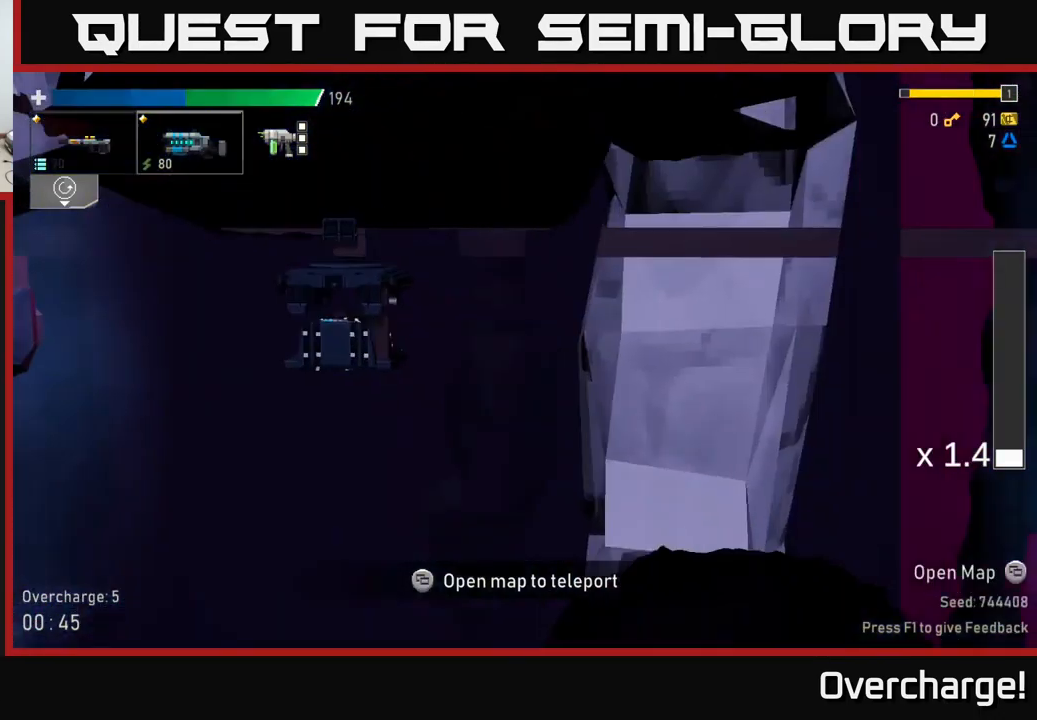
{"dt_ms": 500, "buttons": [], "left_stick": "center", "events": [[67, "left_stick", "left"], [267, "left_stick", "center"]]}
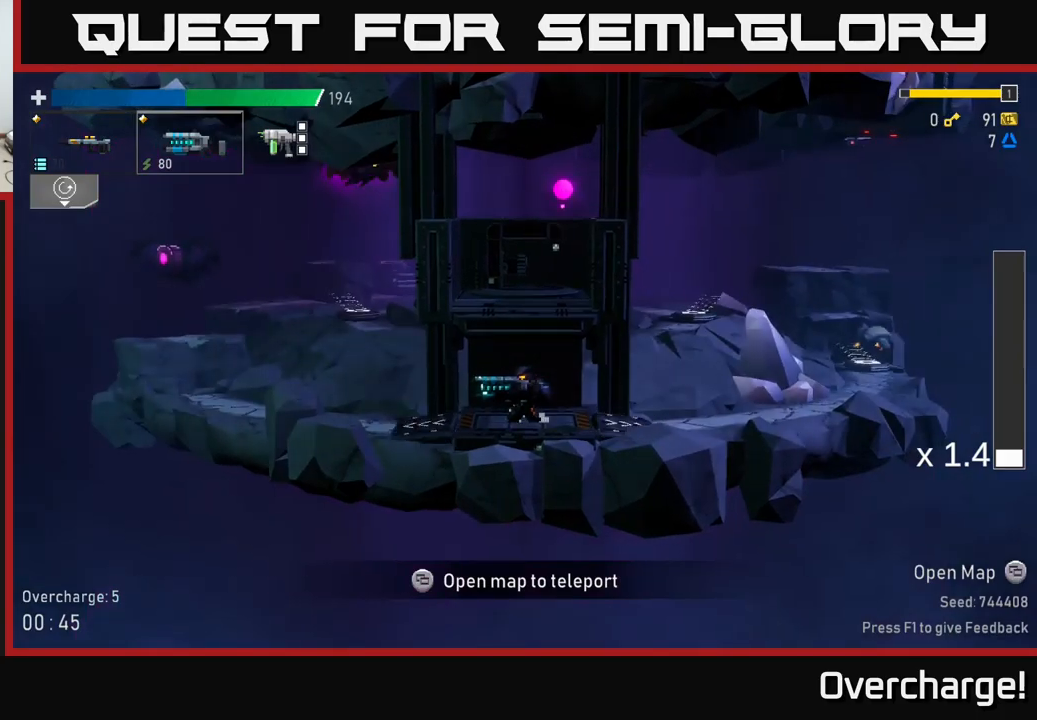
{"dt_ms": 1000, "buttons": ["R2"], "left_stick": "right"}